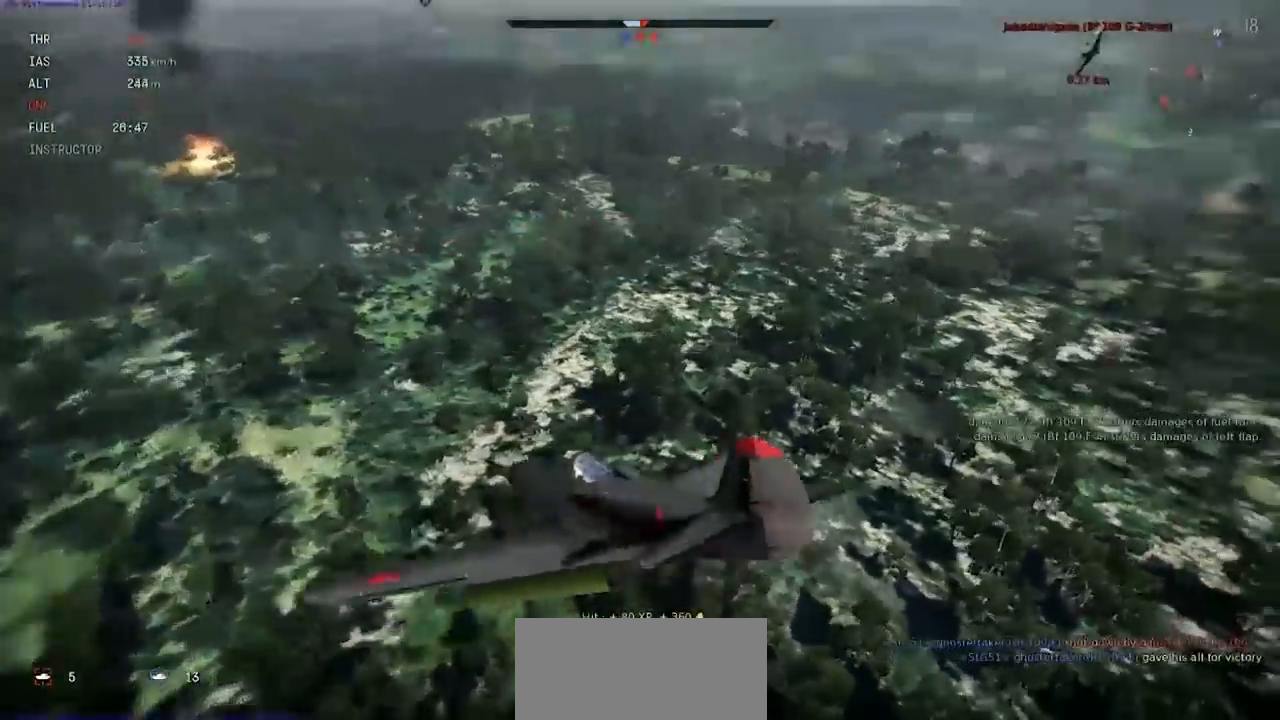
Gameplay with keyboard; each line is a JSON object with the keys held at the frame after it. "events" lists presses ("down") and releases ("up") of ".", "/", "0", "1", "2", "3", "4", "5", "6", "7", "8", "9", "a", "alt_l", "alt_r", "b", "backslash", "backspace", "c", "caps_lock", "comma", "ctrl_l", "ctrl_r", "d", "e", "equals", "f", "g", "h", "i", "j", "k", "l", "lbracket", "m", "minus", "n", "o", "p", "q", "quote", "r", "rbracket", "return", "s", "semicolon", "shift", "space", "super", "t", "tab", "tilde", "u", "v", "w", "x", "y" and "z" between this image and that frame as [ms after this image, input, new state], when the widget could be followed in between. No other keys are recorded. Mouse input is not recorded.
{"keys": ["e", "s", "shift"], "events": [[234, "a", "down"], [500, "a", "up"]]}
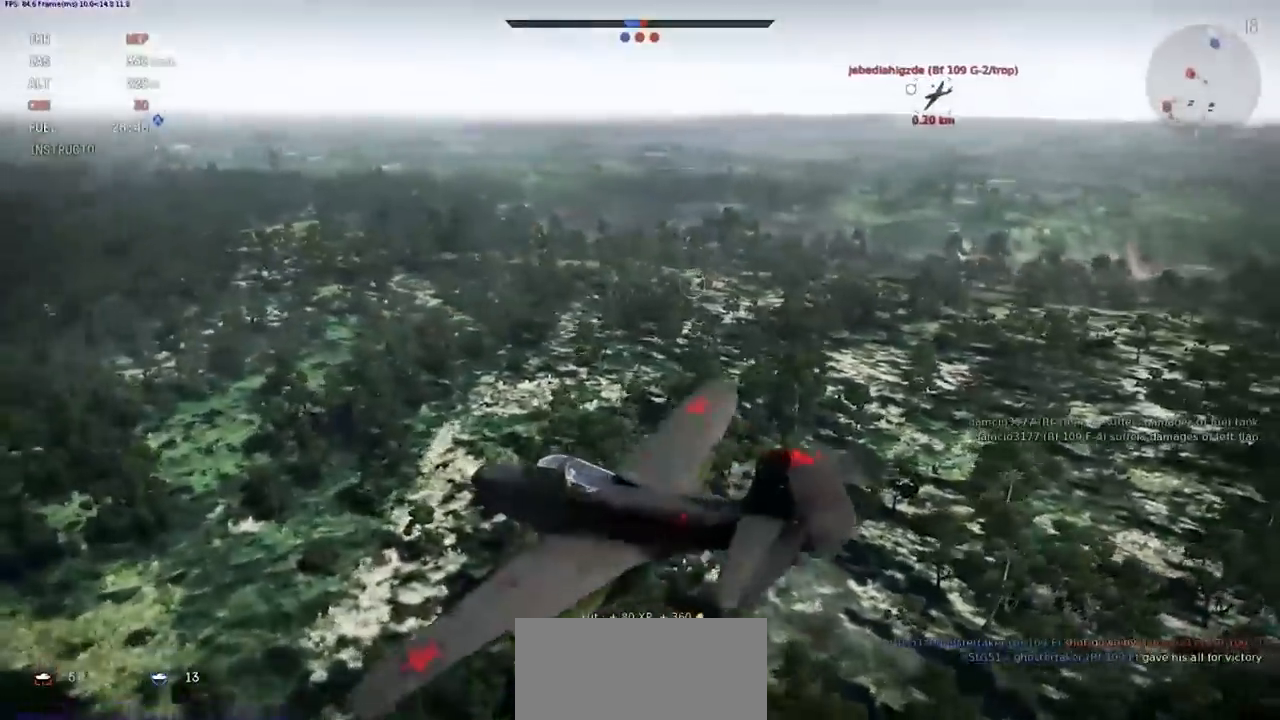
{"keys": ["d"], "events": [[67, "shift", "up"], [401, "e", "up"], [401, "s", "up"], [501, "d", "down"]]}
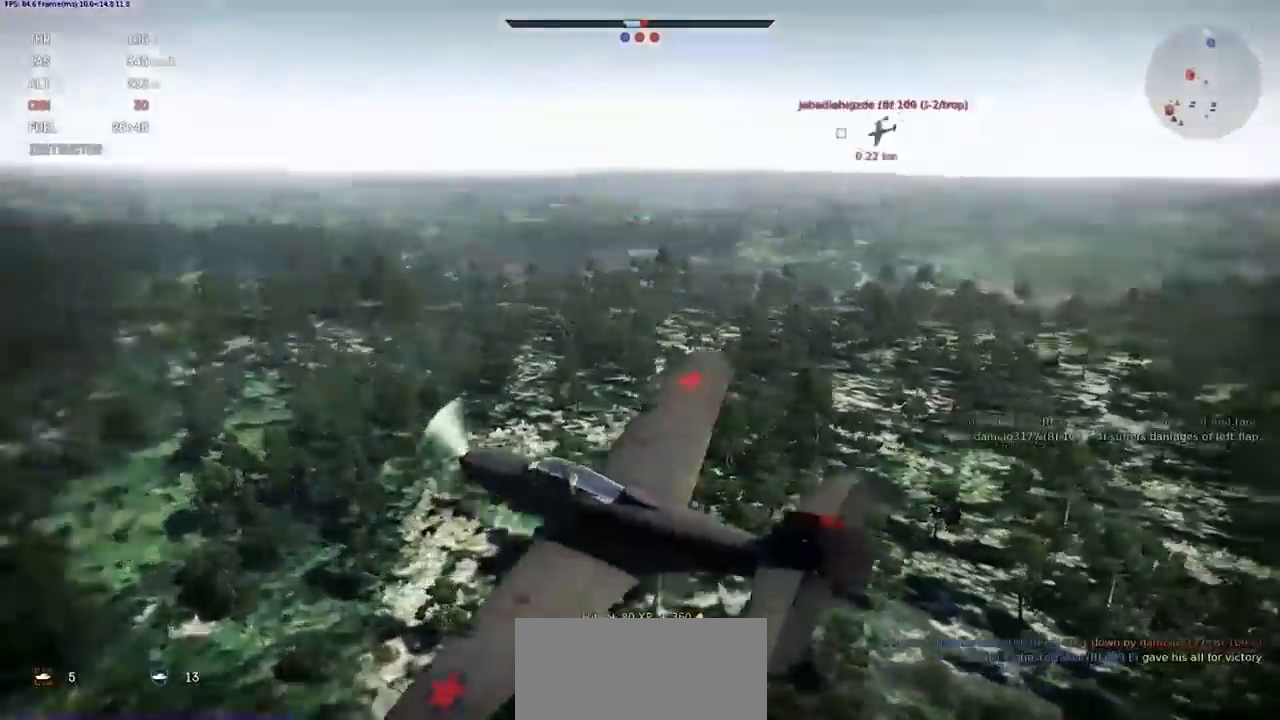
{"keys": ["e", "s"], "events": [[334, "d", "up"], [334, "s", "down"], [434, "e", "down"]]}
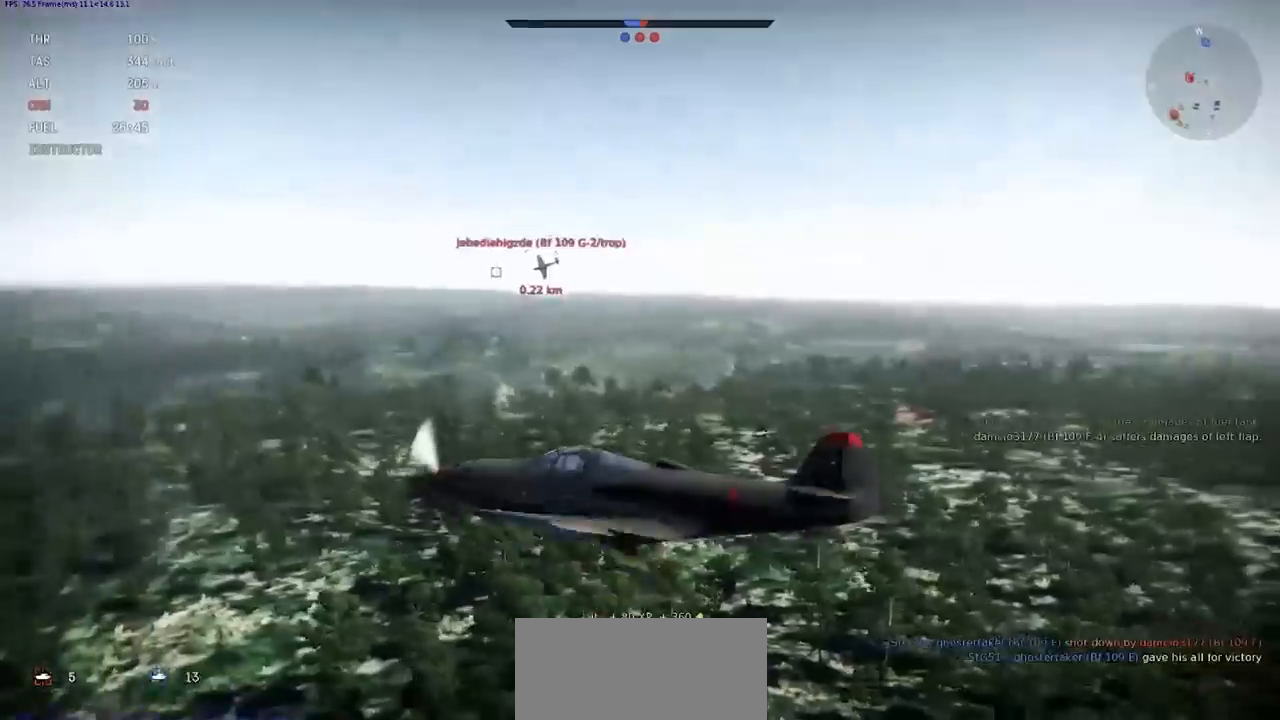
{"keys": ["e", "s"], "events": []}
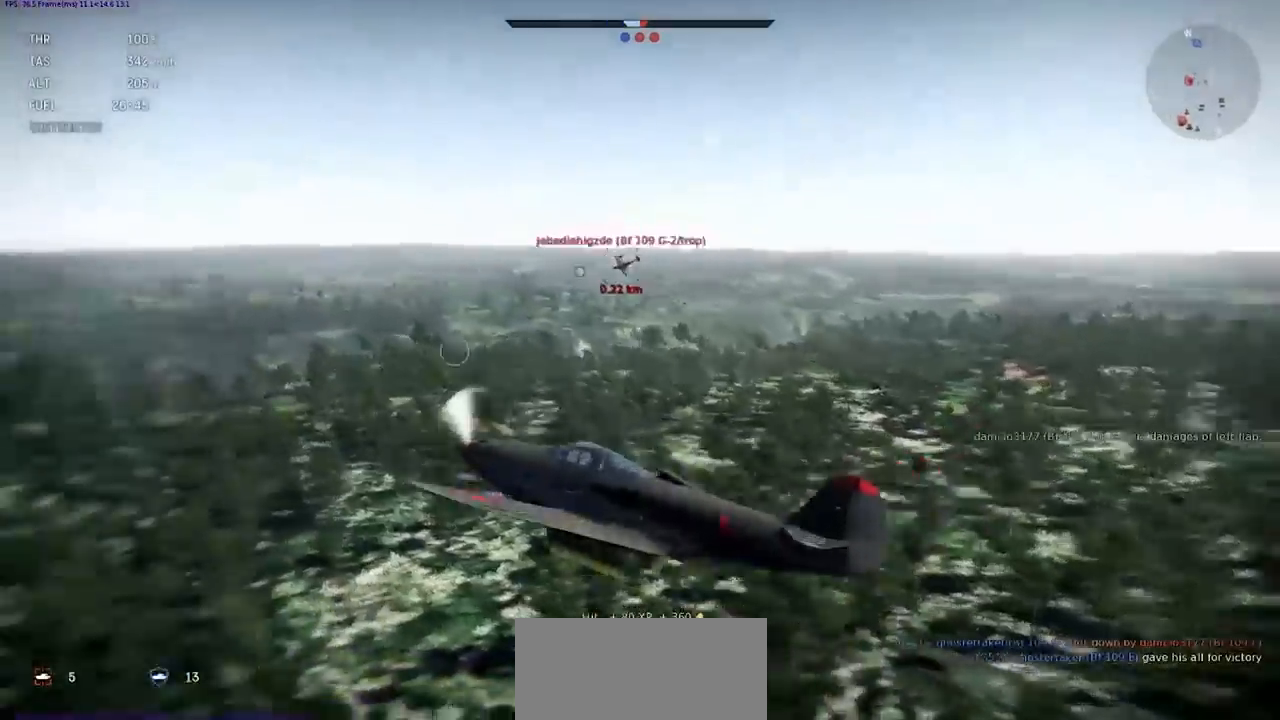
{"keys": ["e", "s"], "events": []}
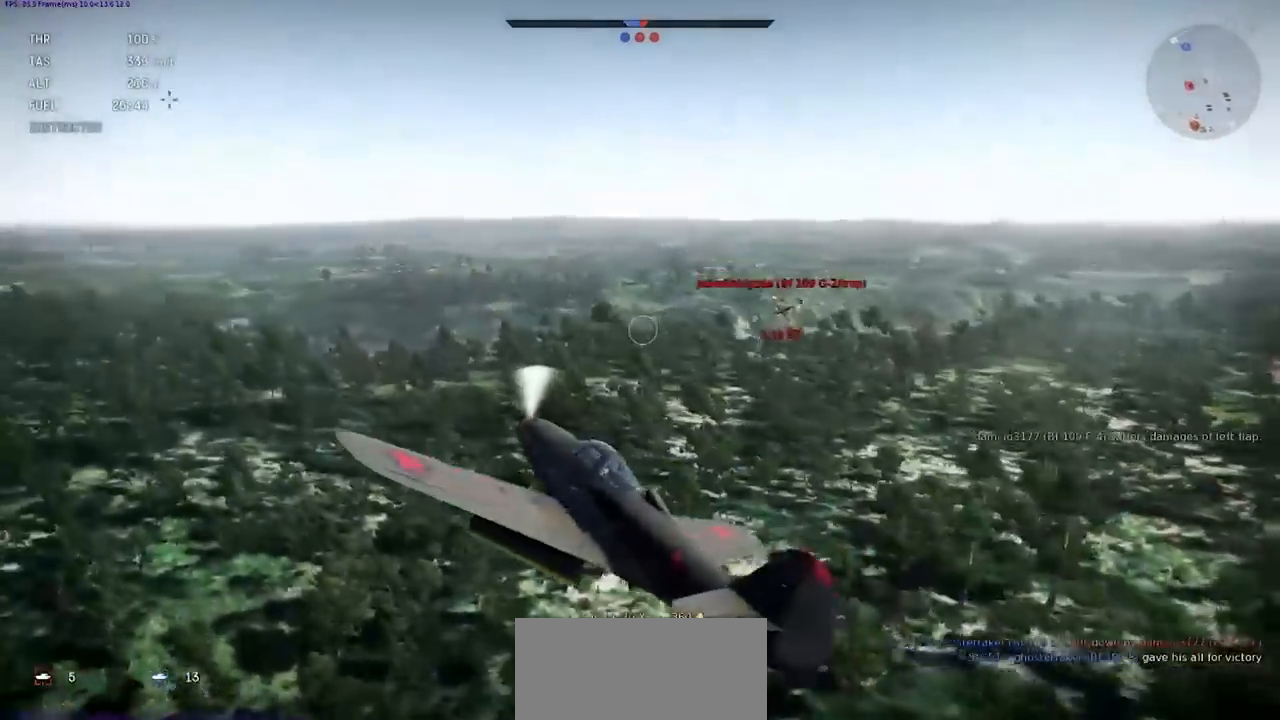
{"keys": ["s"], "events": [[67, "a", "down"], [267, "e", "up"], [301, "a", "up"]]}
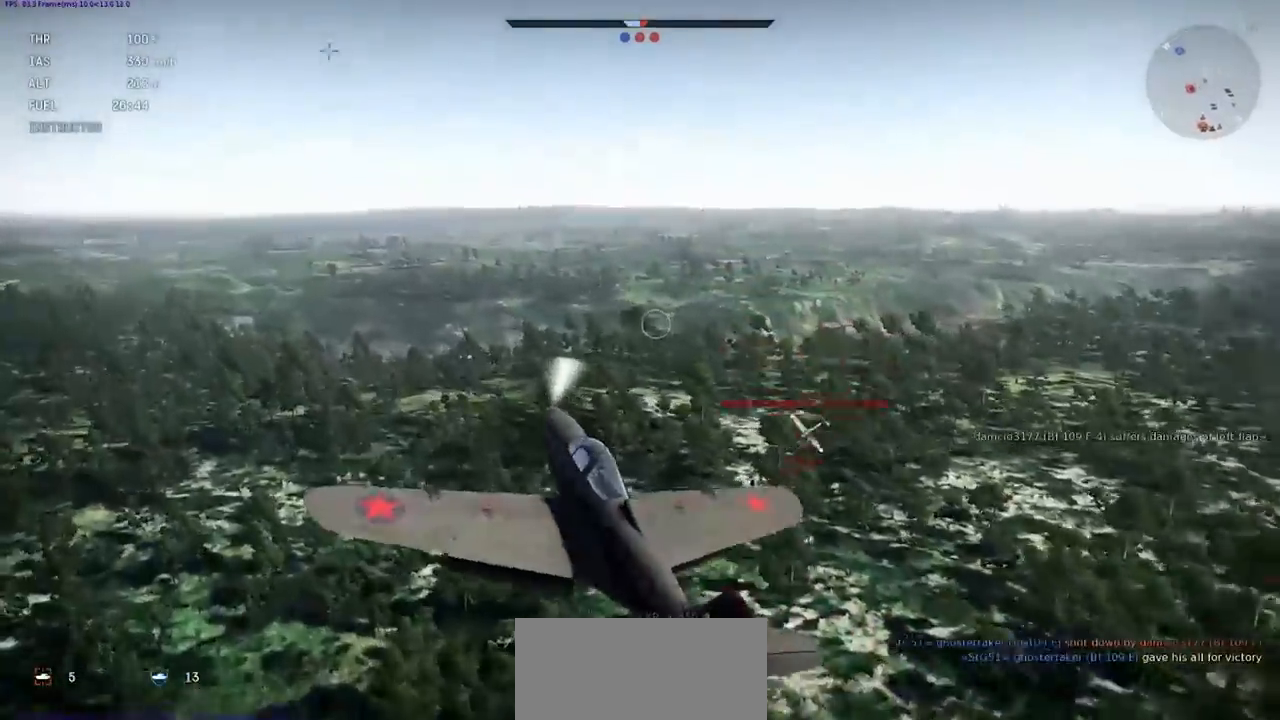
{"keys": ["s"], "events": []}
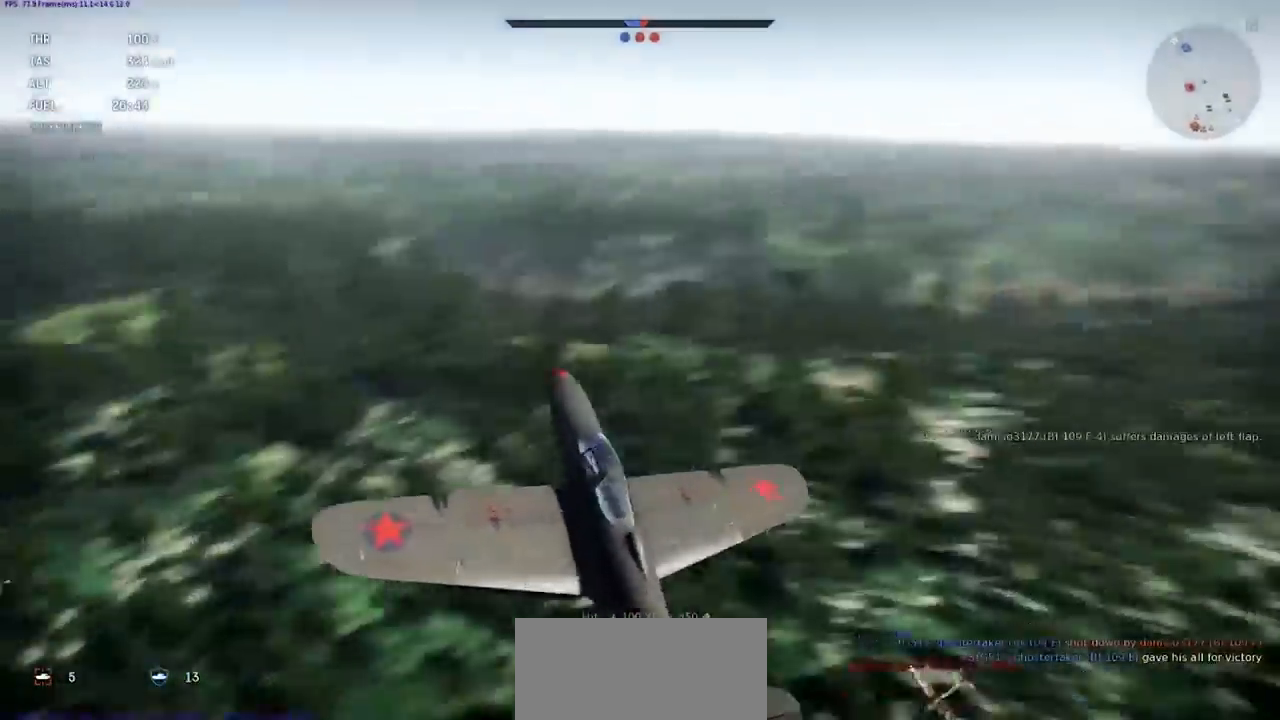
{"keys": ["s", "shift"], "events": [[267, "shift", "down"]]}
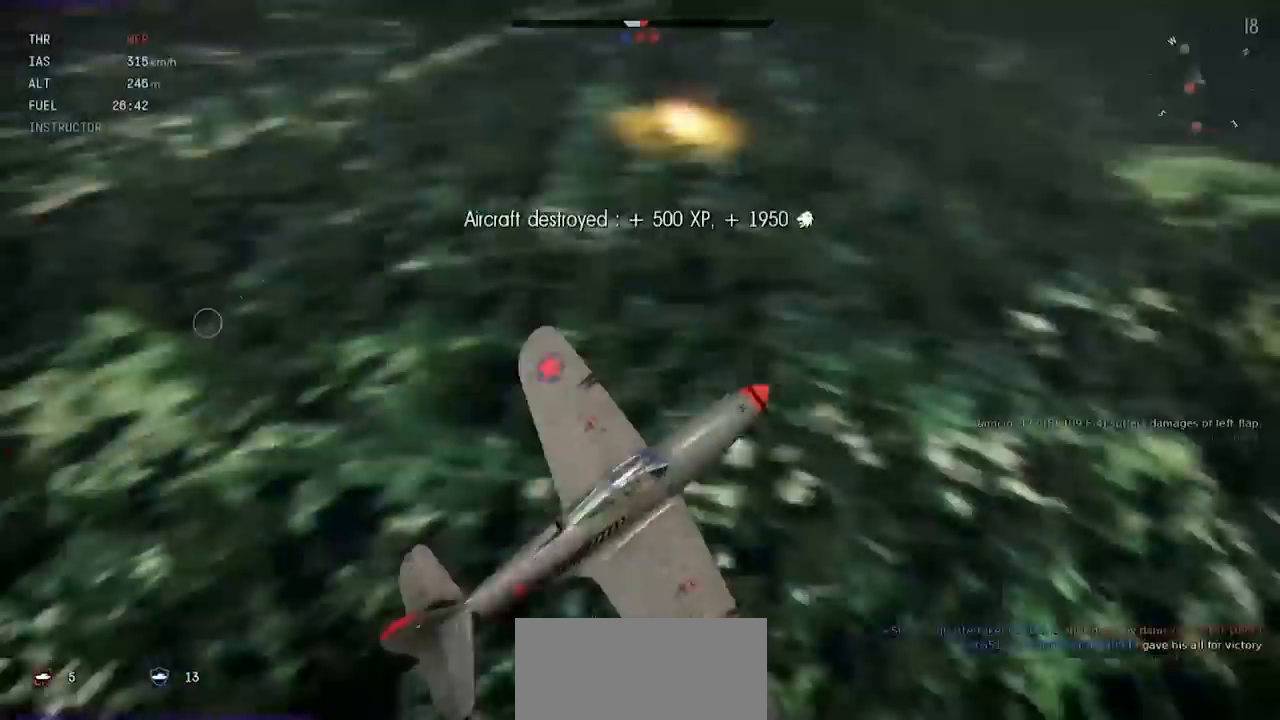
{"keys": ["q", "s"], "events": [[33, "a", "down"], [267, "a", "up"], [267, "shift", "up"], [367, "q", "down"]]}
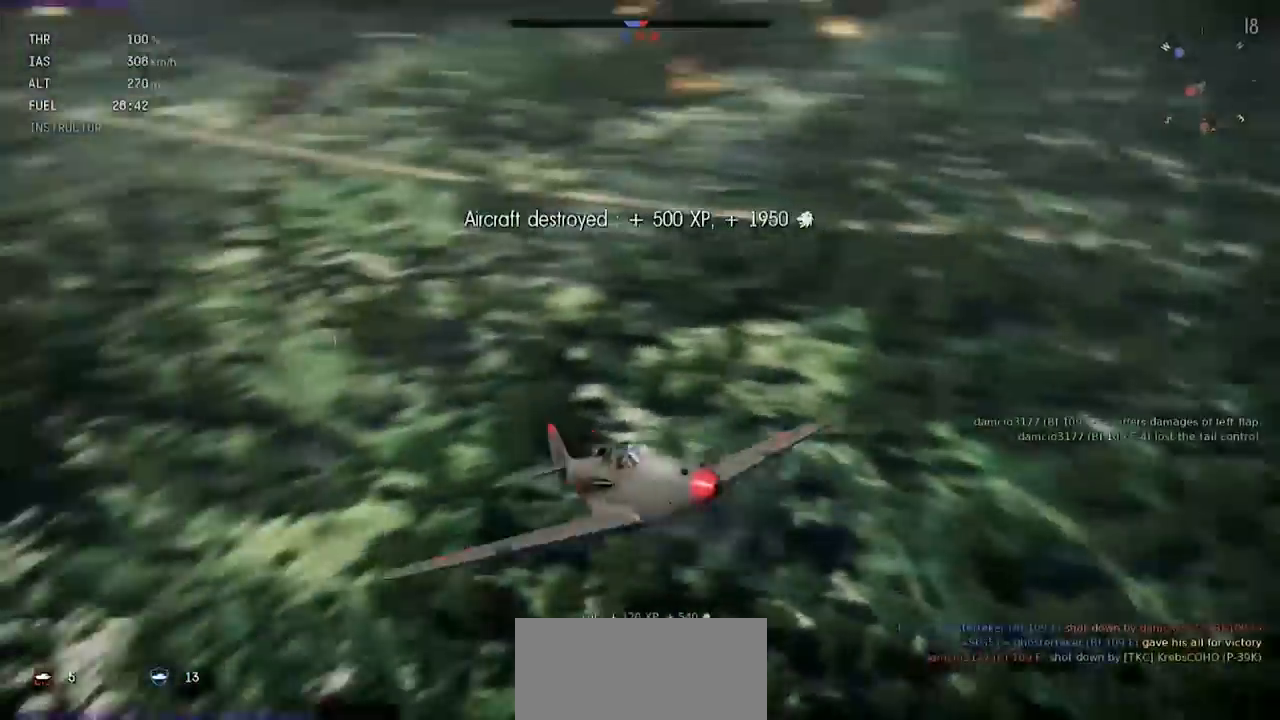
{"keys": ["q", "s"], "events": []}
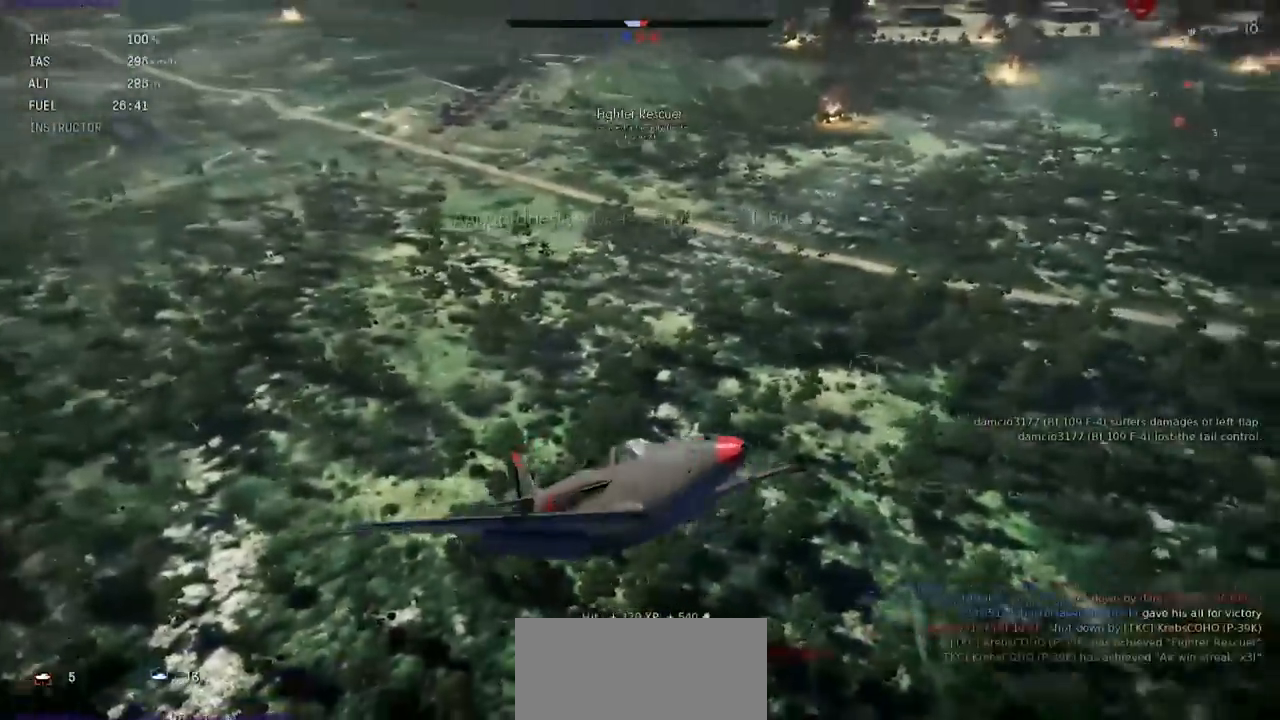
{"keys": ["a"], "events": [[100, "q", "up"], [167, "s", "up"], [367, "a", "down"]]}
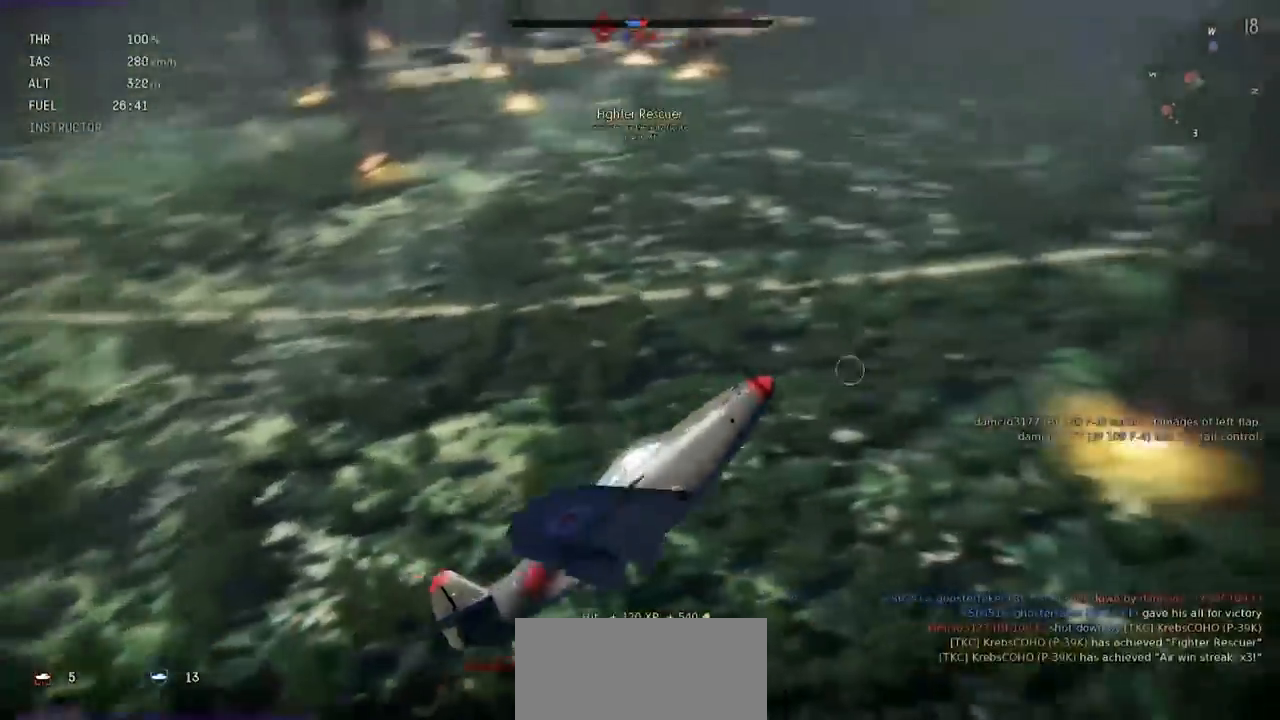
{"keys": ["a"], "events": []}
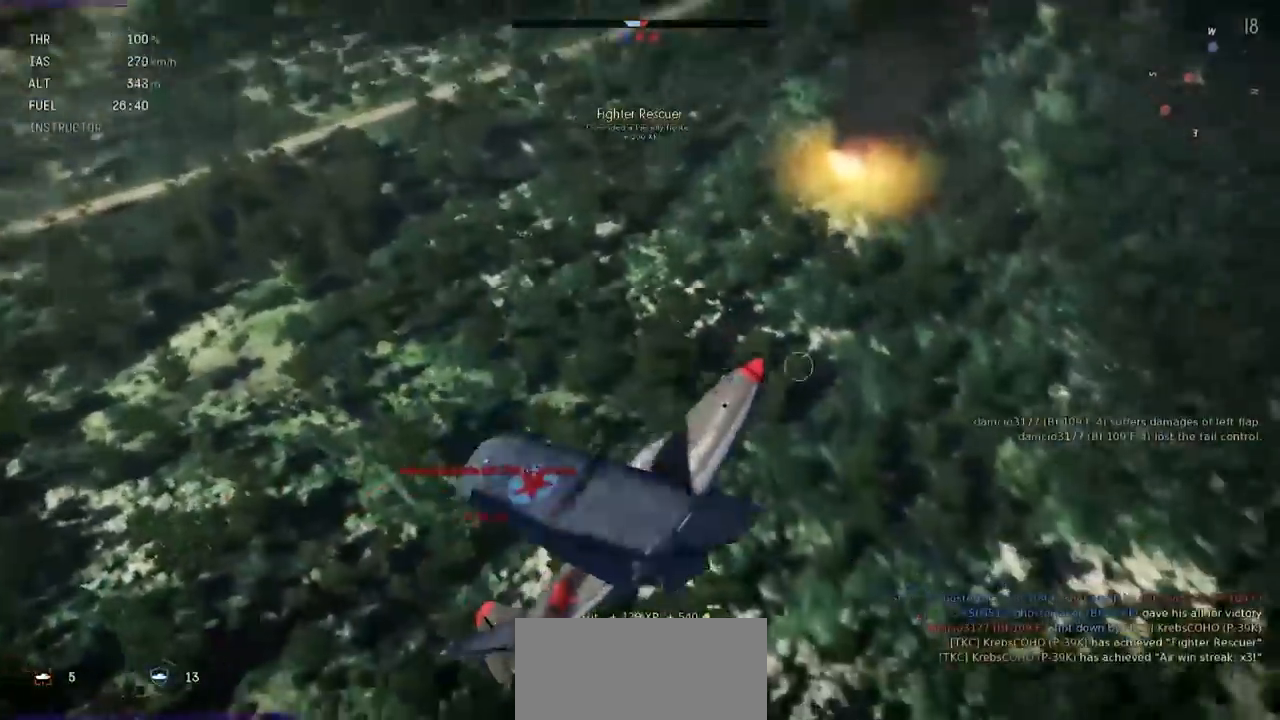
{"keys": ["a", "ctrl_l"], "events": [[133, "ctrl_l", "down"]]}
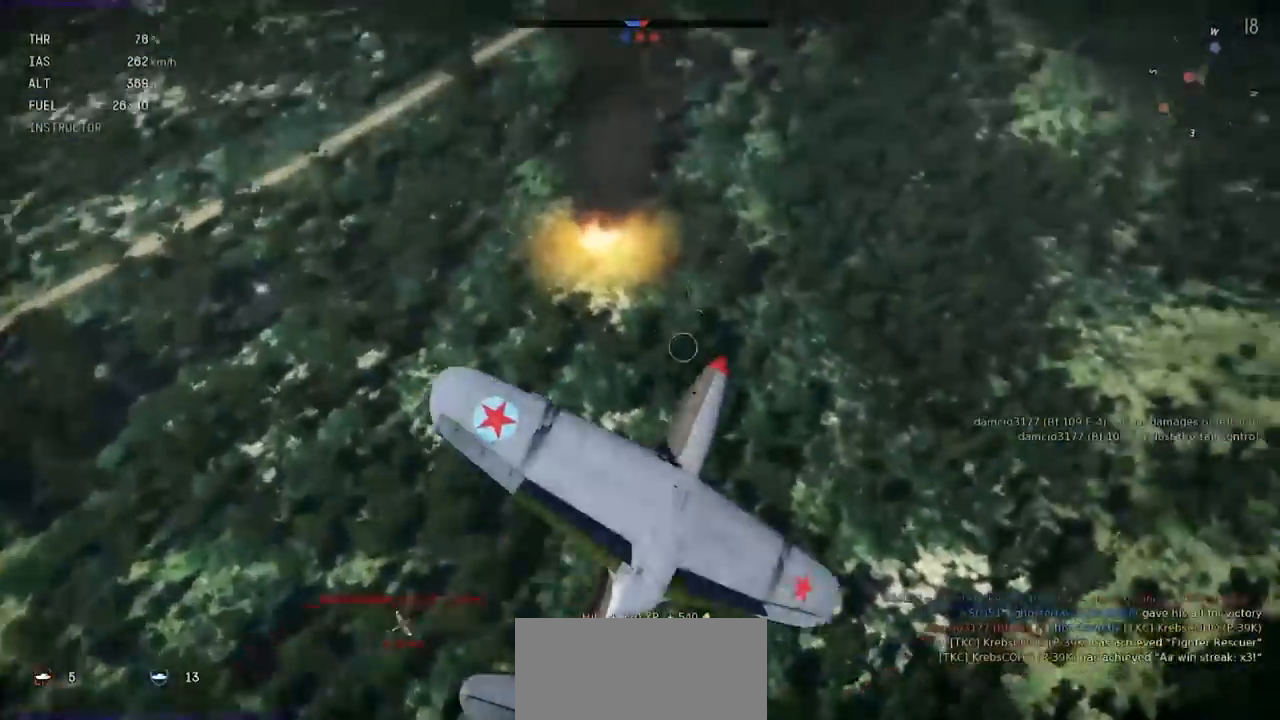
{"keys": ["a", "ctrl_l"], "events": []}
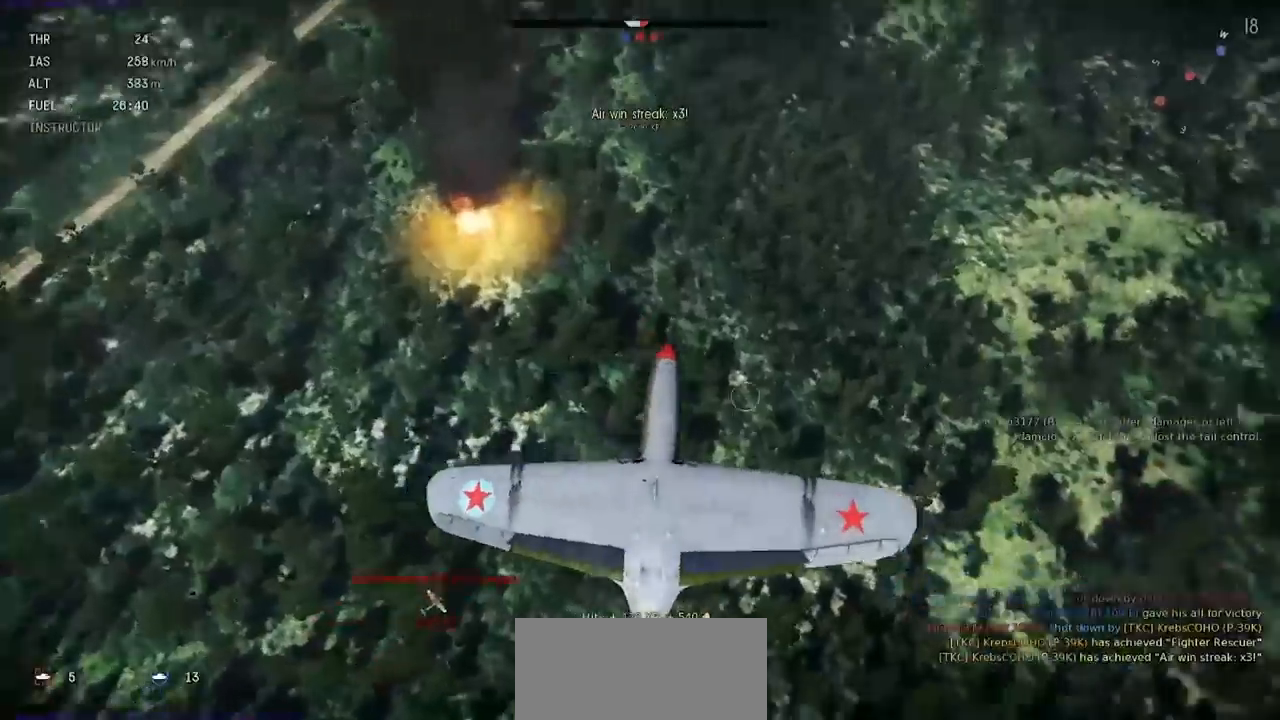
{"keys": ["a", "ctrl_l"], "events": []}
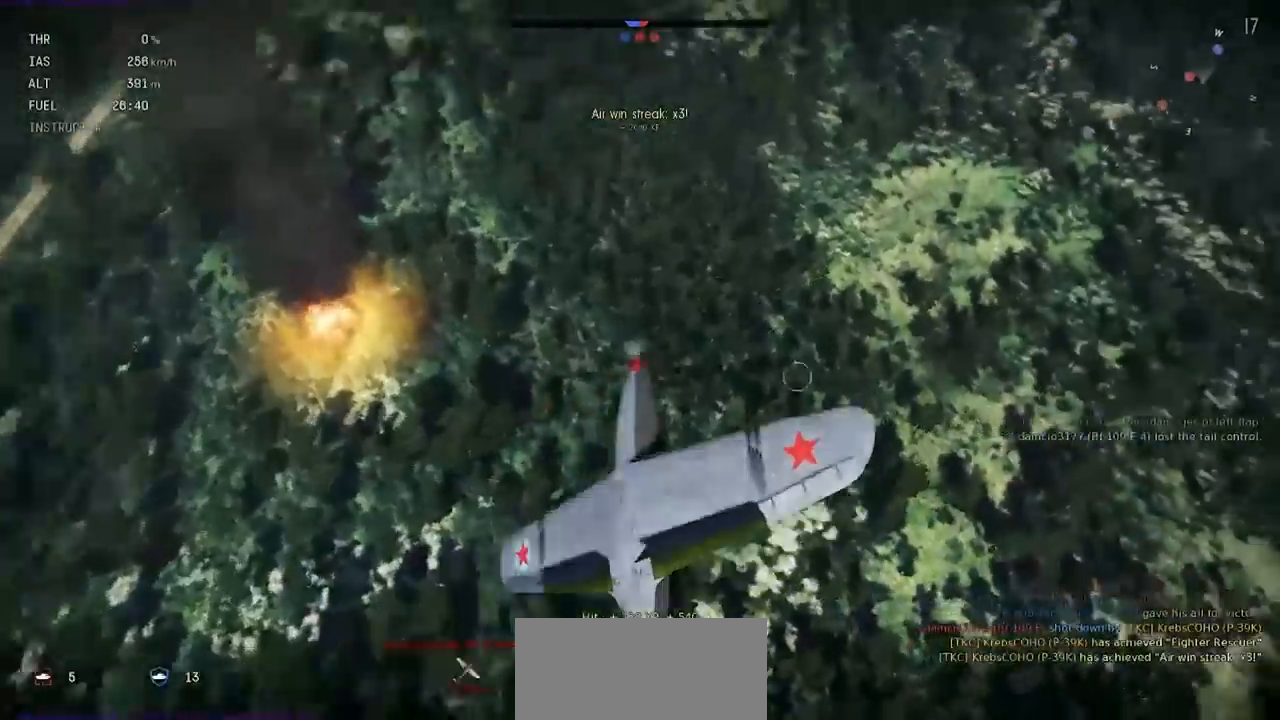
{"keys": ["e", "s"], "events": [[334, "e", "down"], [334, "s", "down"], [367, "ctrl_l", "up"], [401, "a", "up"]]}
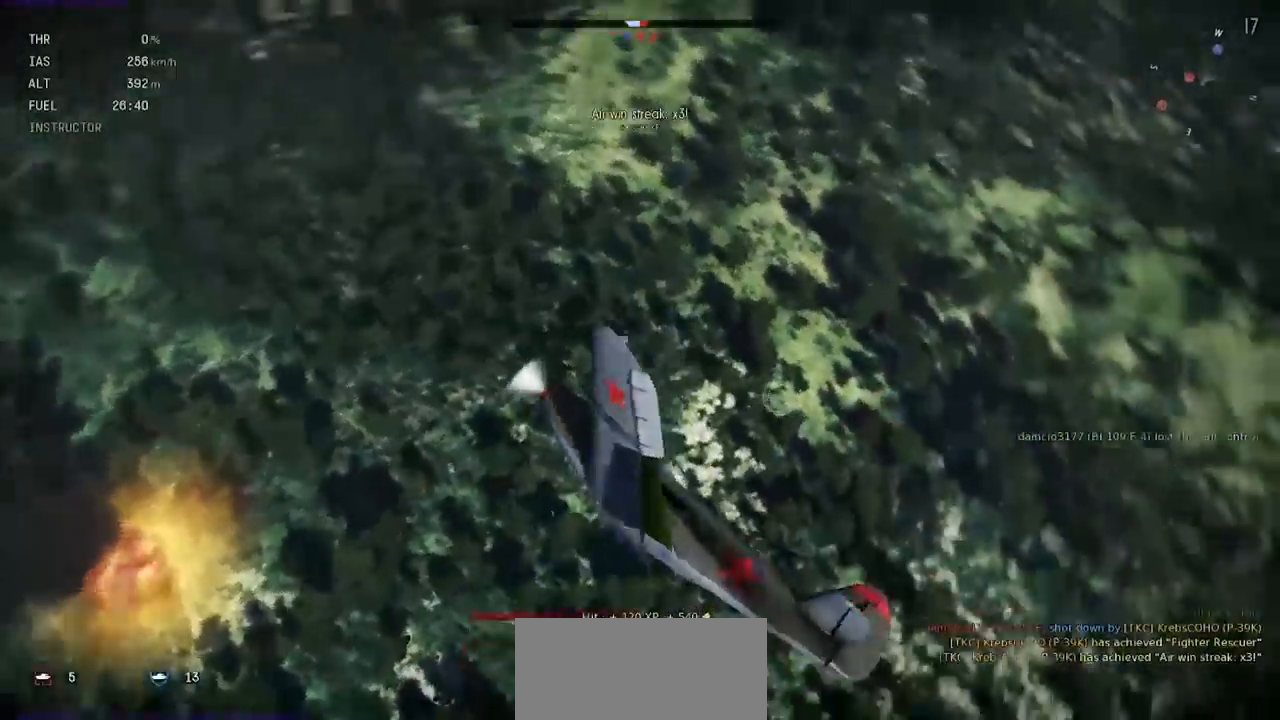
{"keys": ["e", "s"], "events": []}
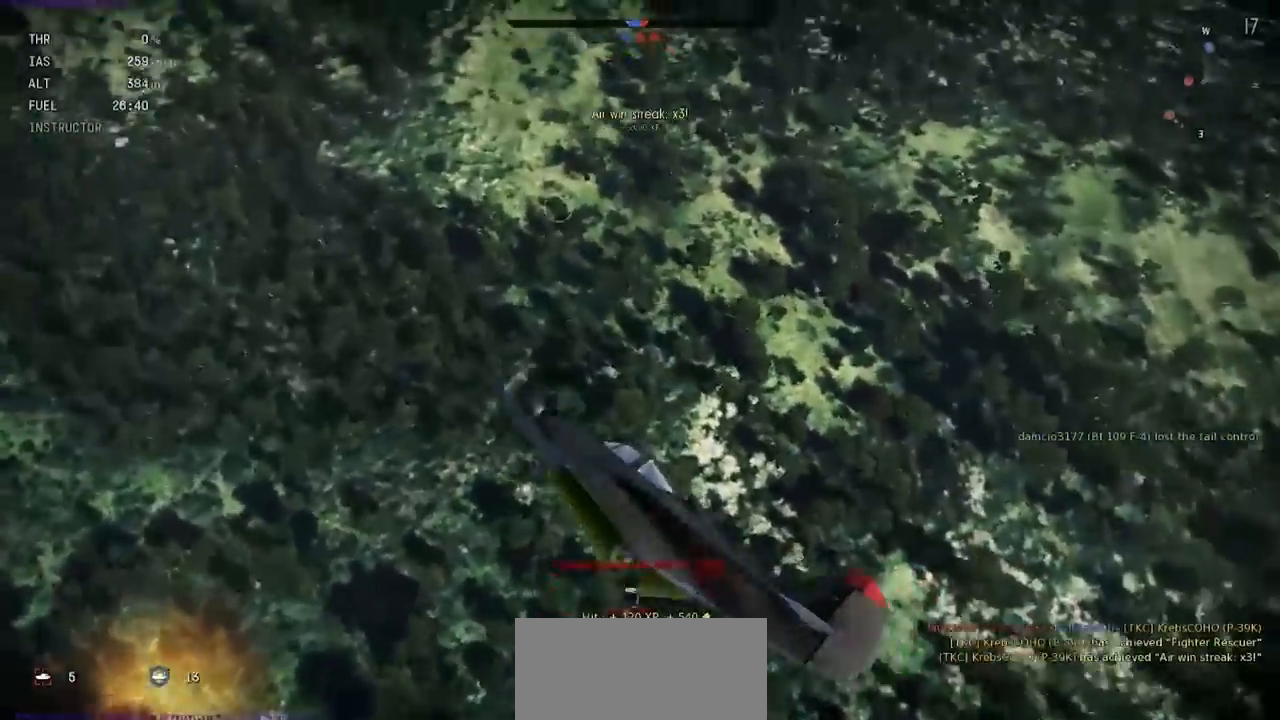
{"keys": ["e", "s"], "events": [[100, "a", "down"], [367, "a", "up"]]}
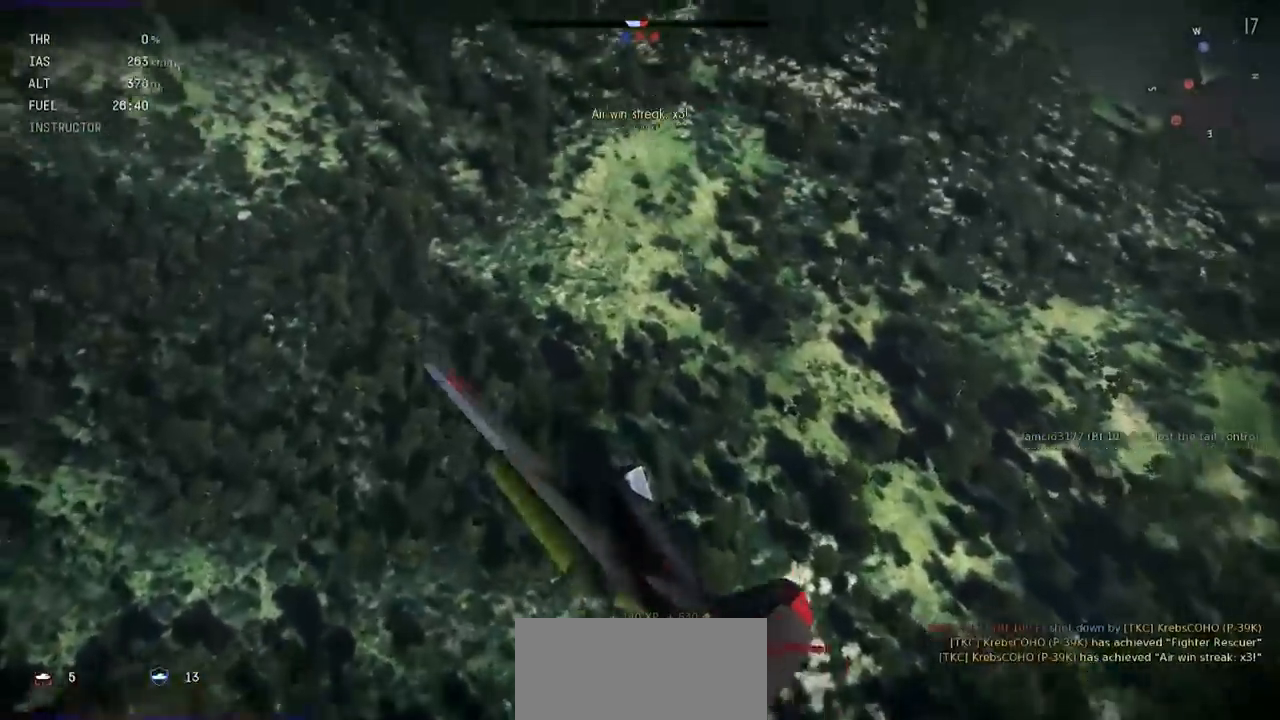
{"keys": ["e", "s"], "events": []}
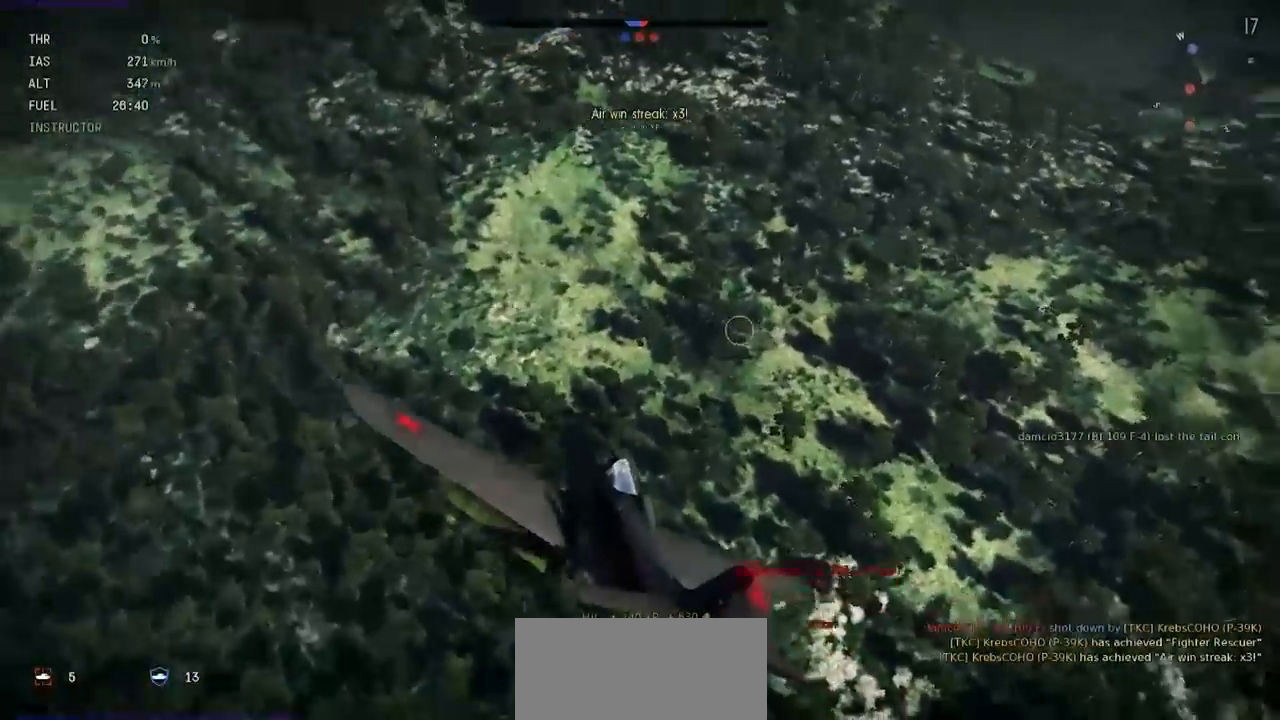
{"keys": ["e", "s"], "events": []}
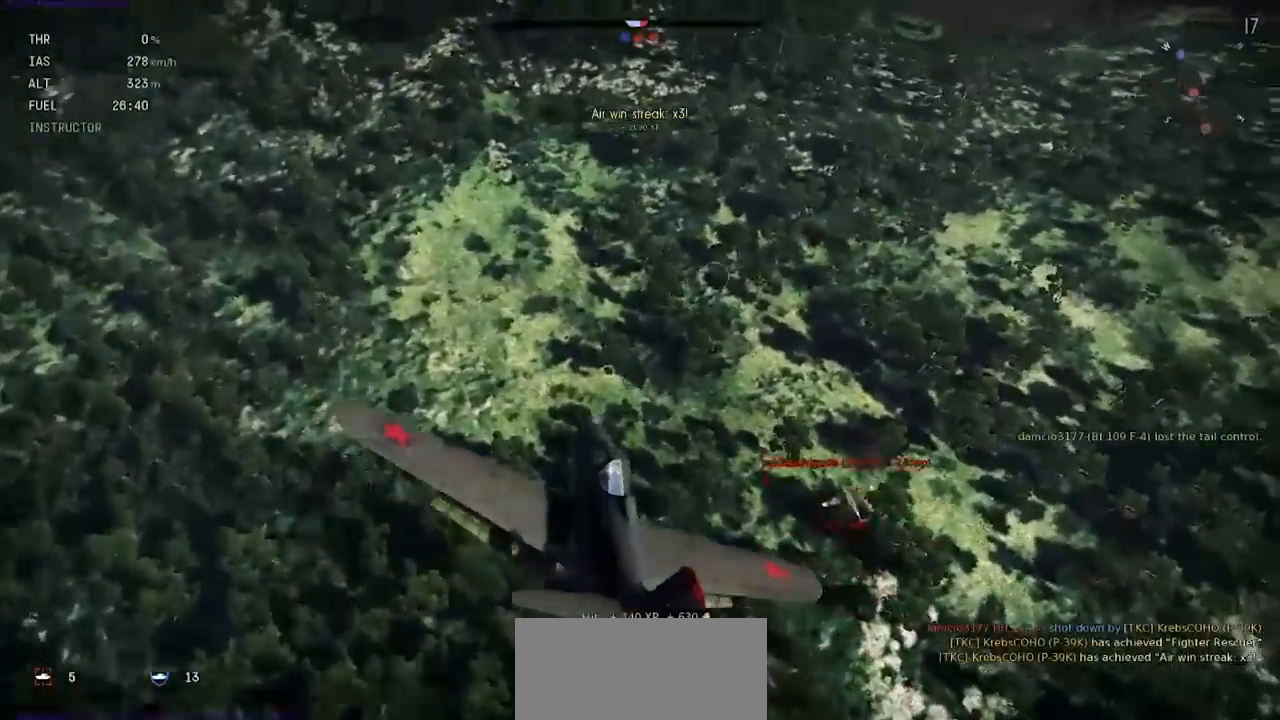
{"keys": ["e", "s"], "events": []}
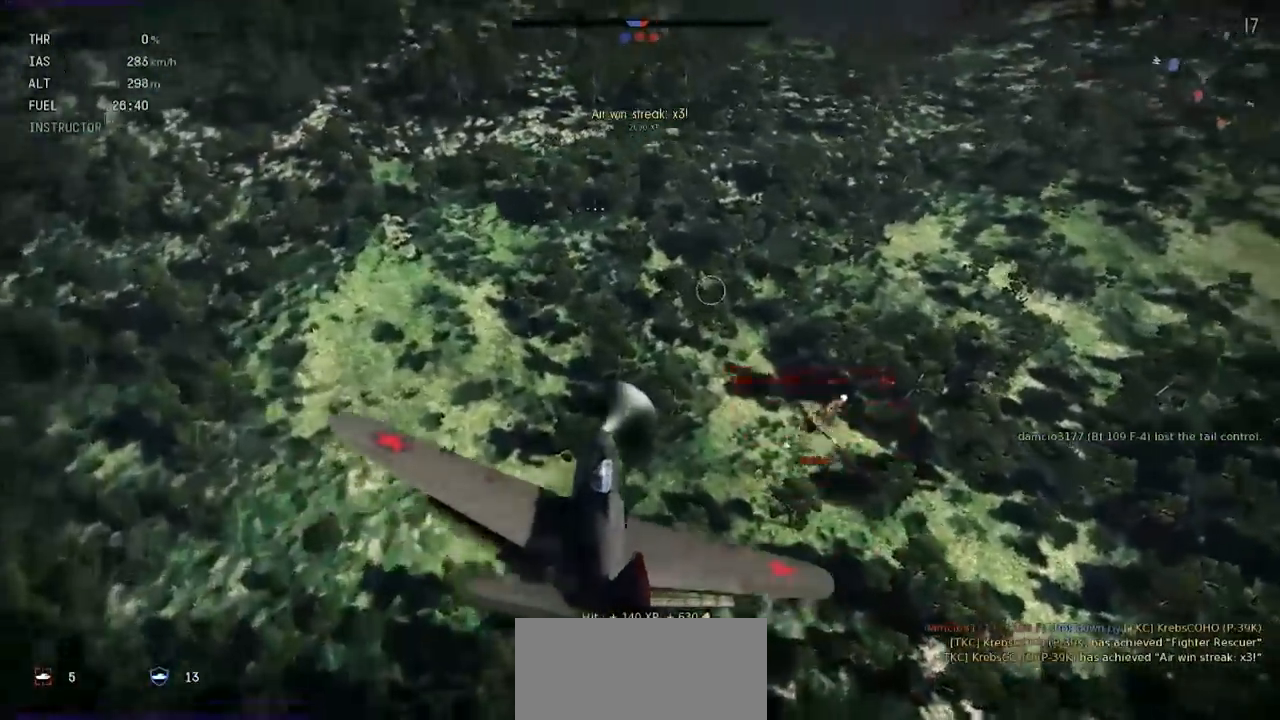
{"keys": ["e", "s"], "events": []}
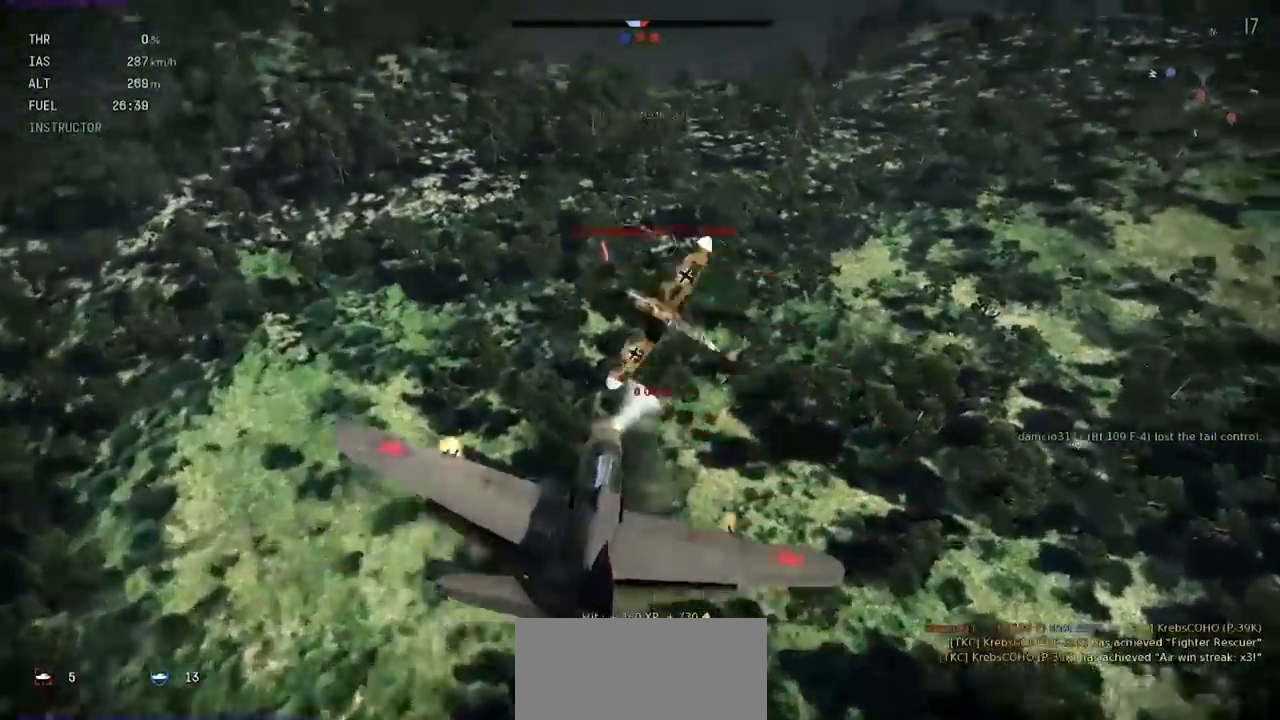
{"keys": ["s", "shift"], "events": [[133, "shift", "down"], [333, "e", "up"]]}
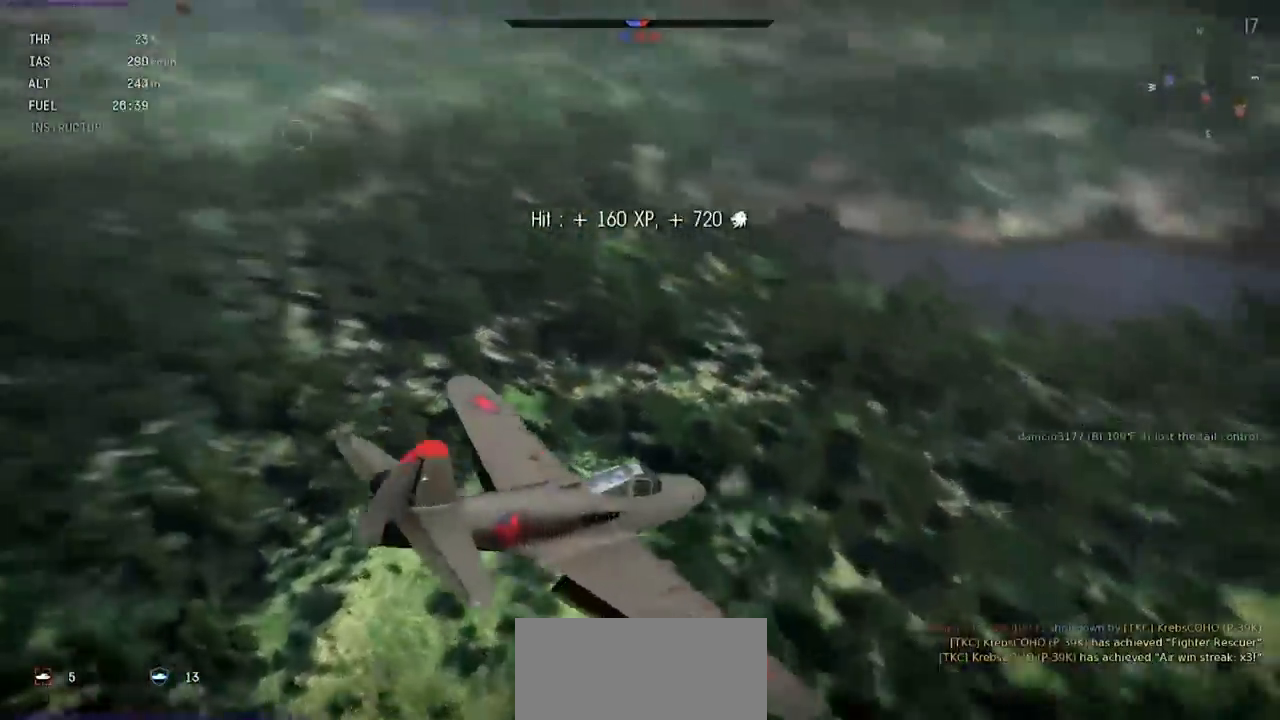
{"keys": ["q", "s"], "events": [[67, "q", "down"], [334, "shift", "up"]]}
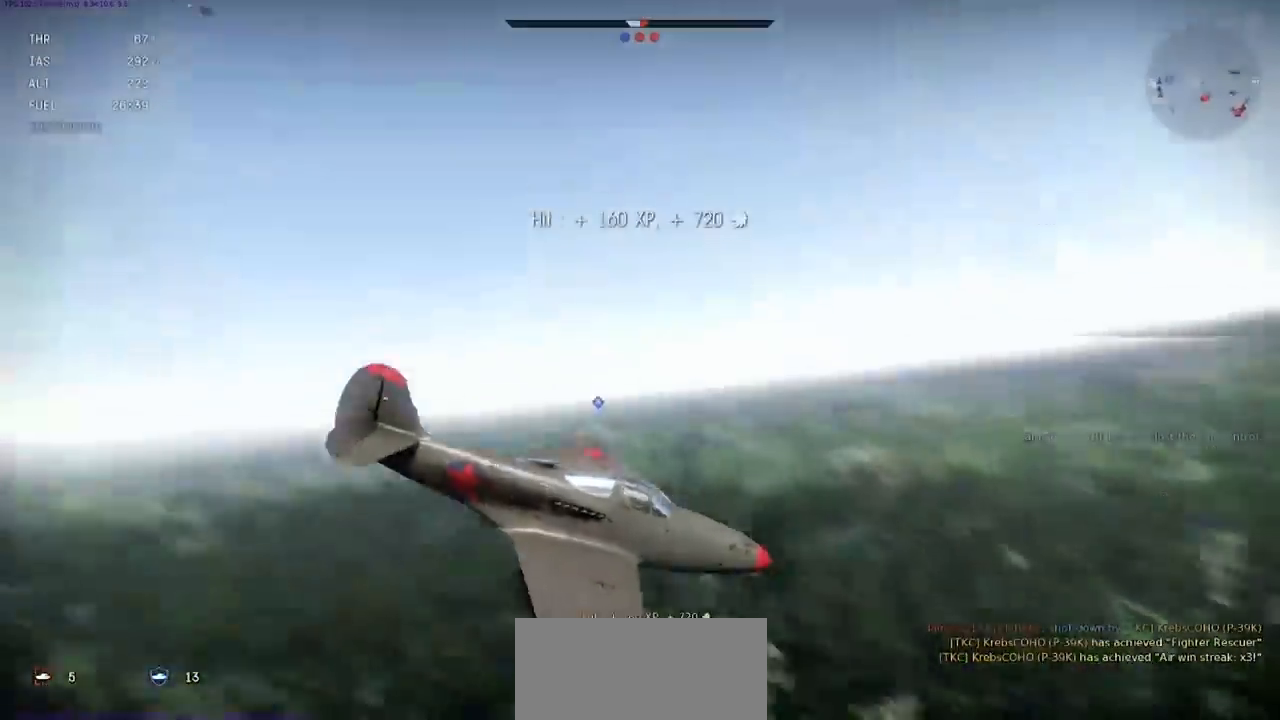
{"keys": ["q", "s", "shift"], "events": [[333, "shift", "down"]]}
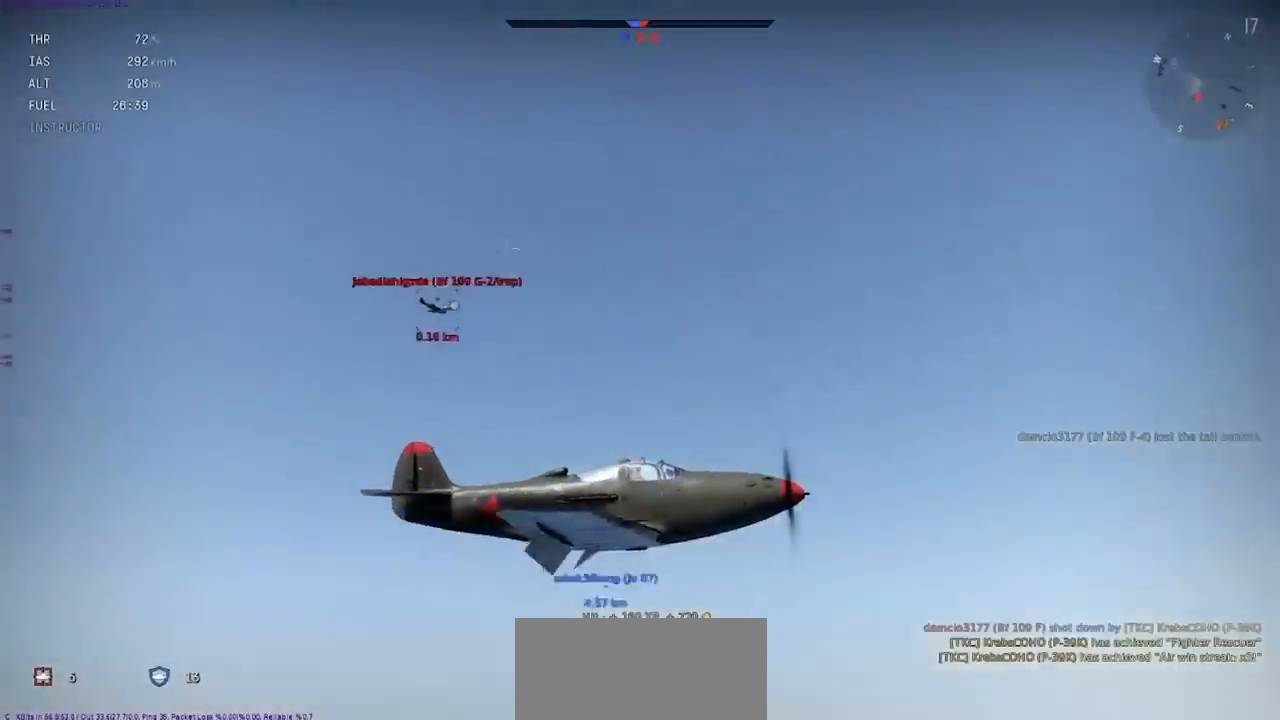
{"keys": ["q", "s"], "events": [[200, "shift", "up"]]}
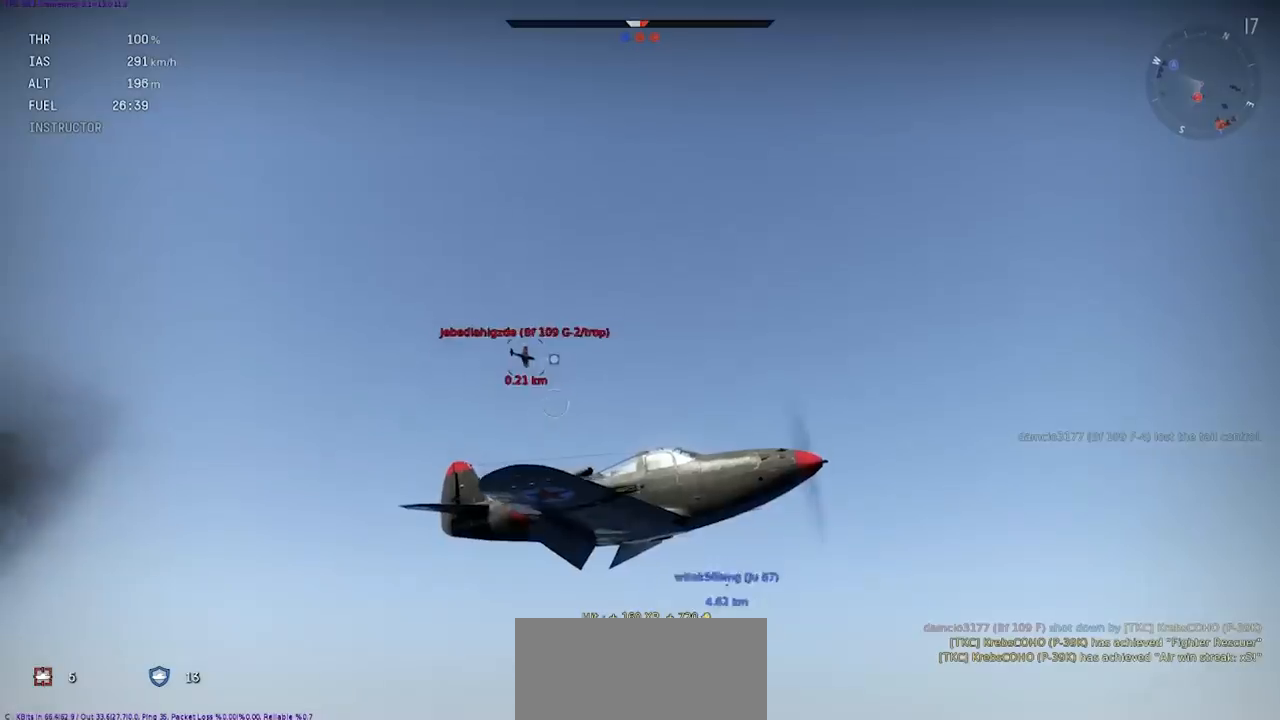
{"keys": ["q", "s"], "events": []}
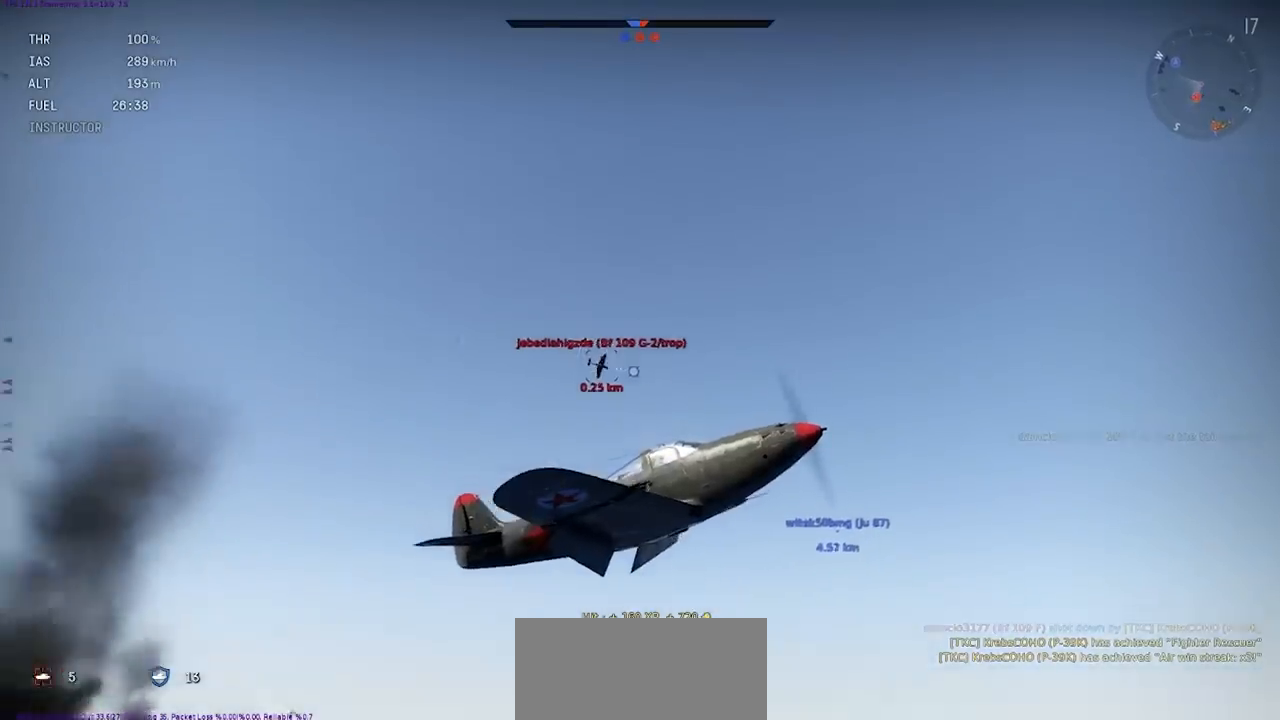
{"keys": ["q", "s"], "events": []}
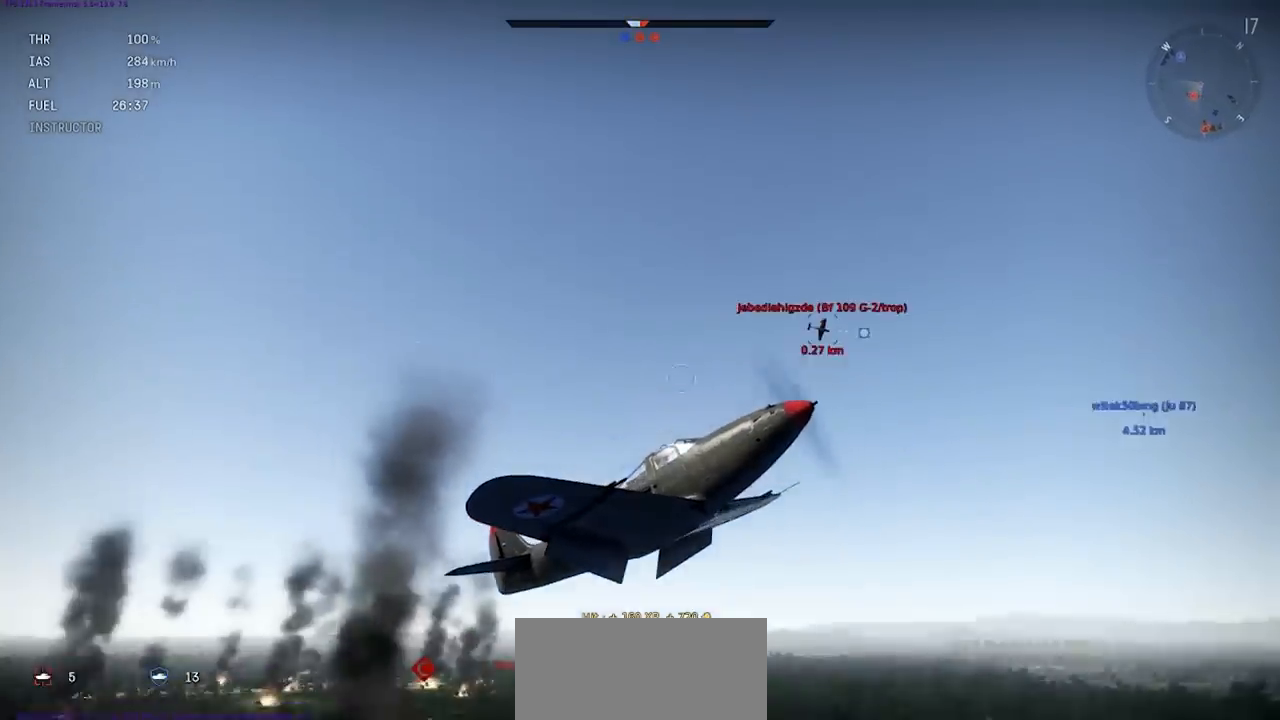
{"keys": ["q", "s", "shift"], "events": [[200, "shift", "down"]]}
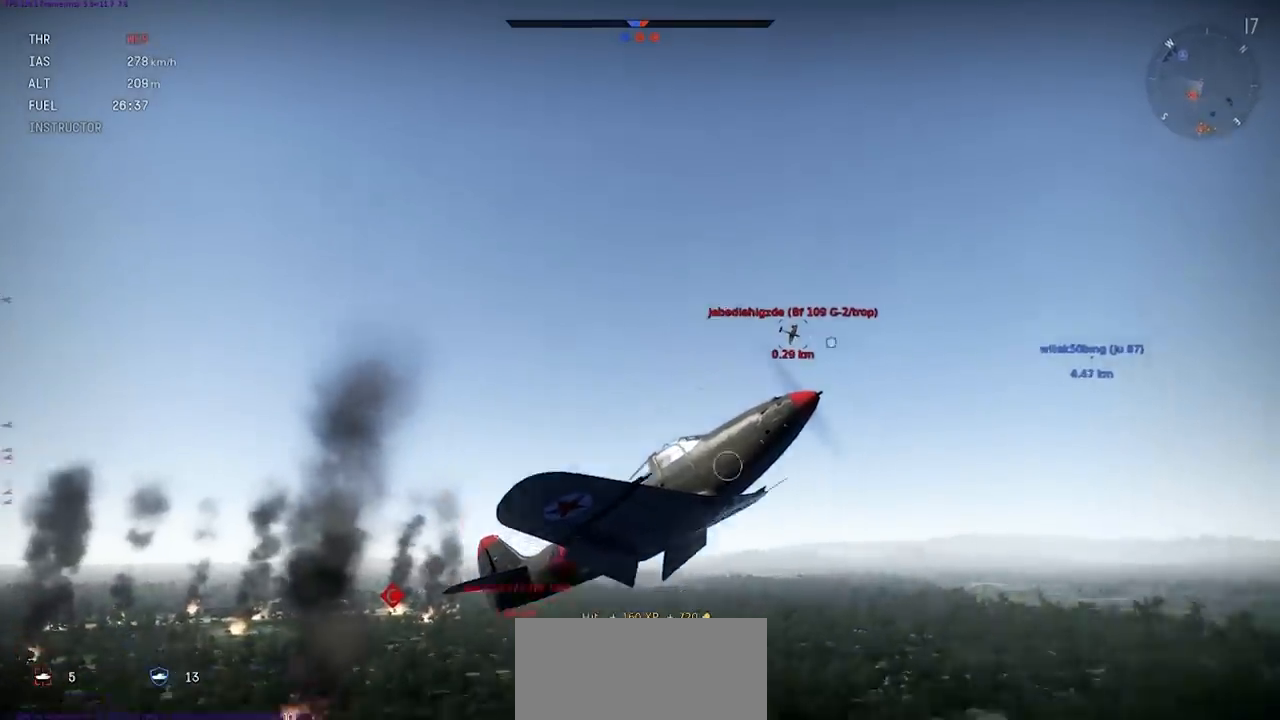
{"keys": [], "events": [[167, "shift", "up"], [367, "s", "up"], [434, "q", "up"]]}